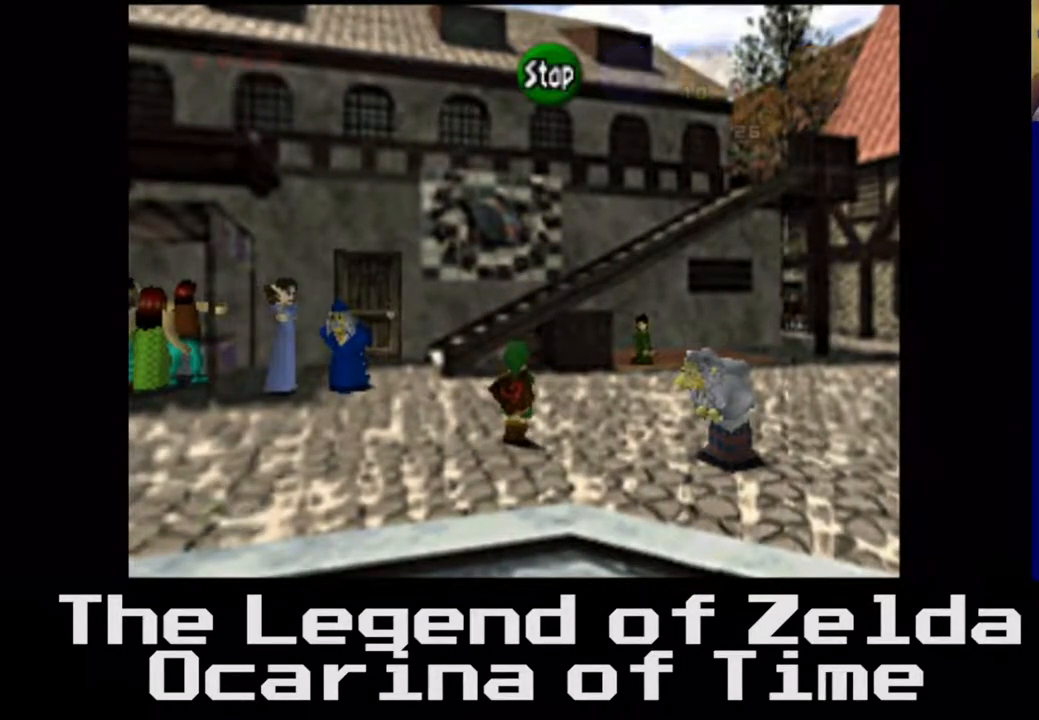
Gameplay with a controller (Xbox layout); each line is a JSON object with the inputs held at the frame after it. "events" lists button and stick changes between this image and that frame as [ms after this image, input, new state], when the widget could be followed in between. Not read: L3 R3.
{"buttons": ["A", "X"], "left_stick": "center", "right_stick": "right", "events": [[33, "X", "down"], [117, "right_stick", "center"], [150, "X", "up"], [167, "right_stick", "right"], [217, "A", "down"], [217, "X", "down"], [300, "right_stick", "center"], [350, "A", "up"], [350, "X", "up"], [350, "right_stick", "down-left"], [417, "X", "down"], [433, "A", "down"], [483, "right_stick", "right"]]}
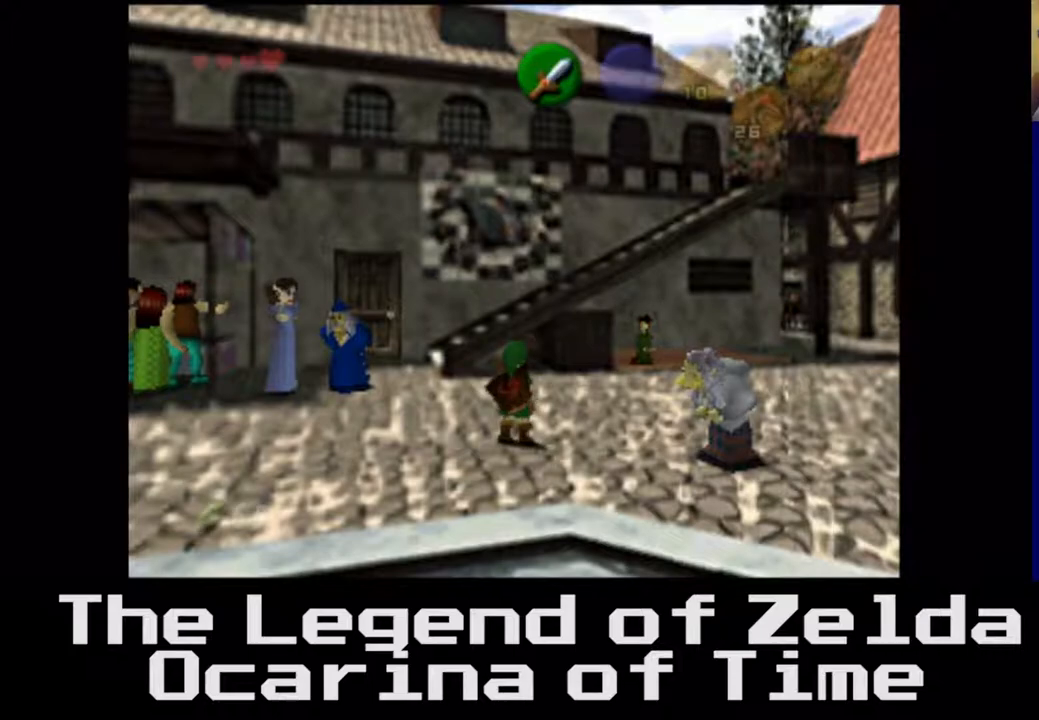
{"buttons": [], "left_stick": "center", "right_stick": "center", "events": [[33, "X", "up"], [100, "X", "down"], [133, "right_stick", "down"], [233, "A", "up"], [233, "X", "up"], [333, "A", "down"], [333, "X", "down"], [333, "right_stick", "right"], [417, "A", "up"], [417, "X", "up"], [417, "right_stick", "center"]]}
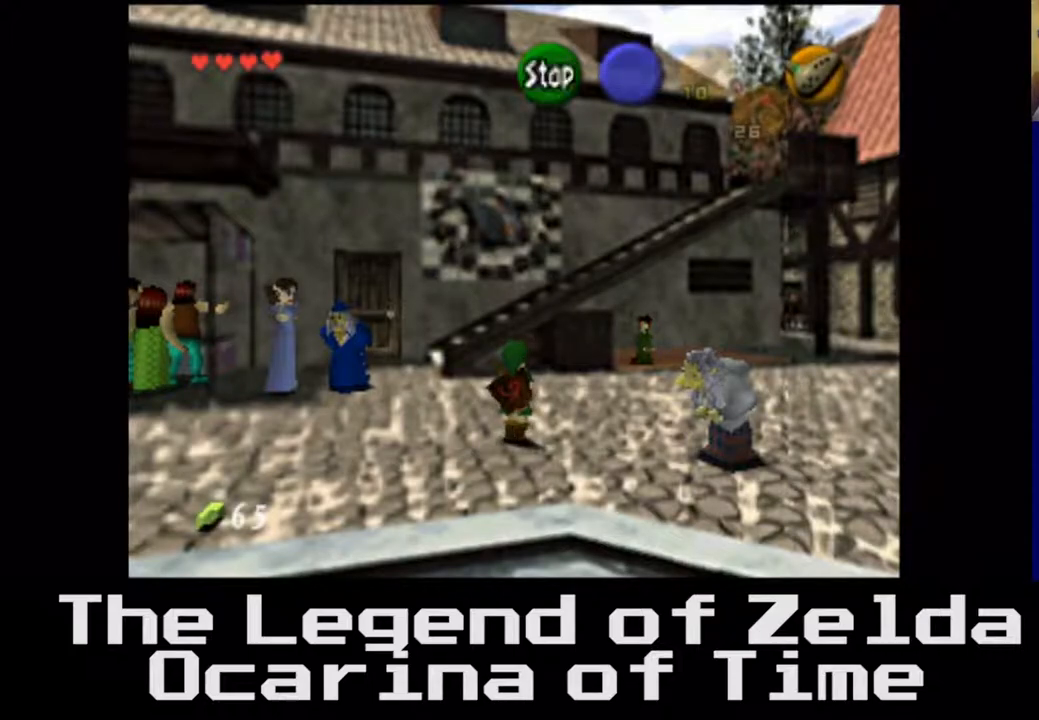
{"buttons": [], "left_stick": "center", "right_stick": "center", "events": []}
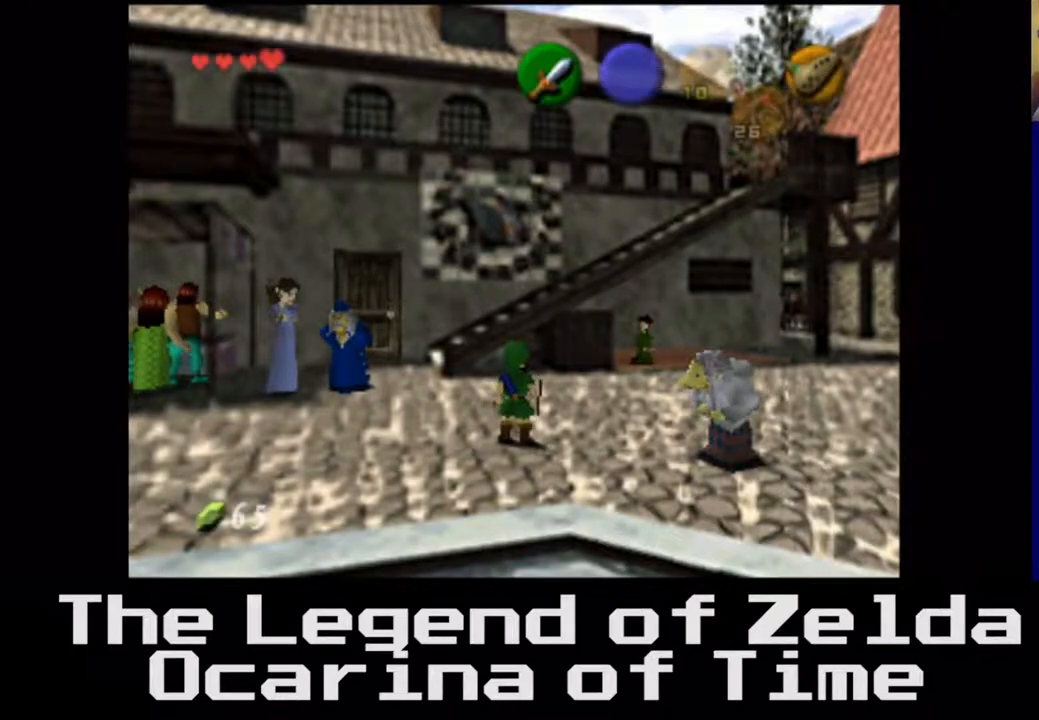
{"buttons": [], "left_stick": "center", "right_stick": "center", "events": [[67, "right_stick", "right"], [250, "right_stick", "center"]]}
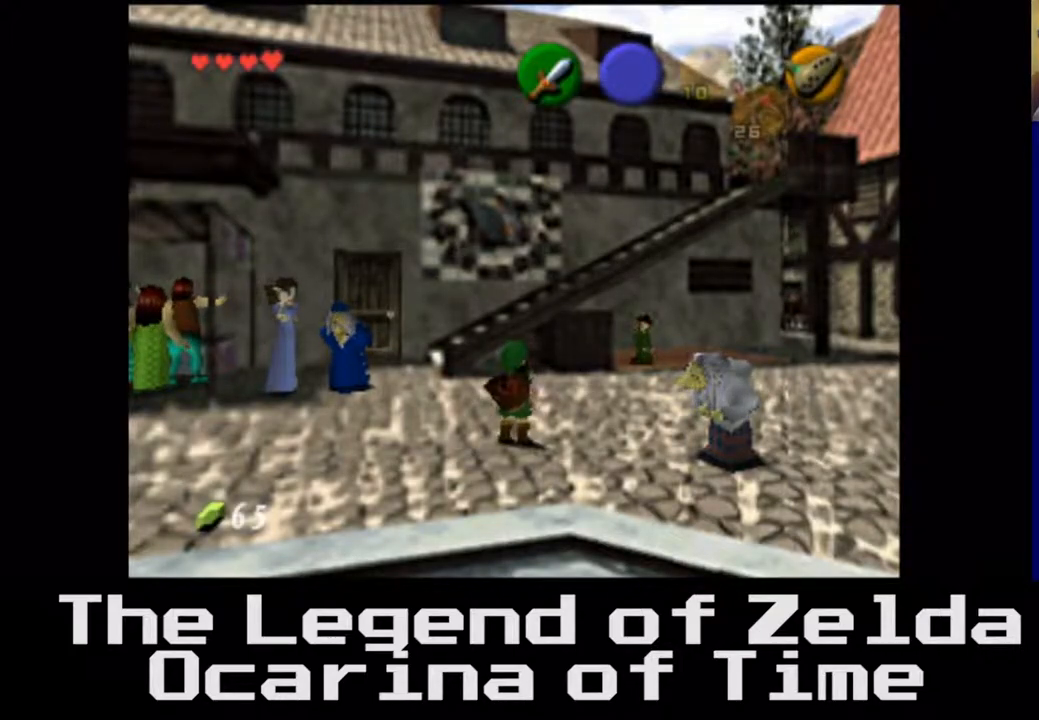
{"buttons": [], "left_stick": "center", "right_stick": "center", "events": []}
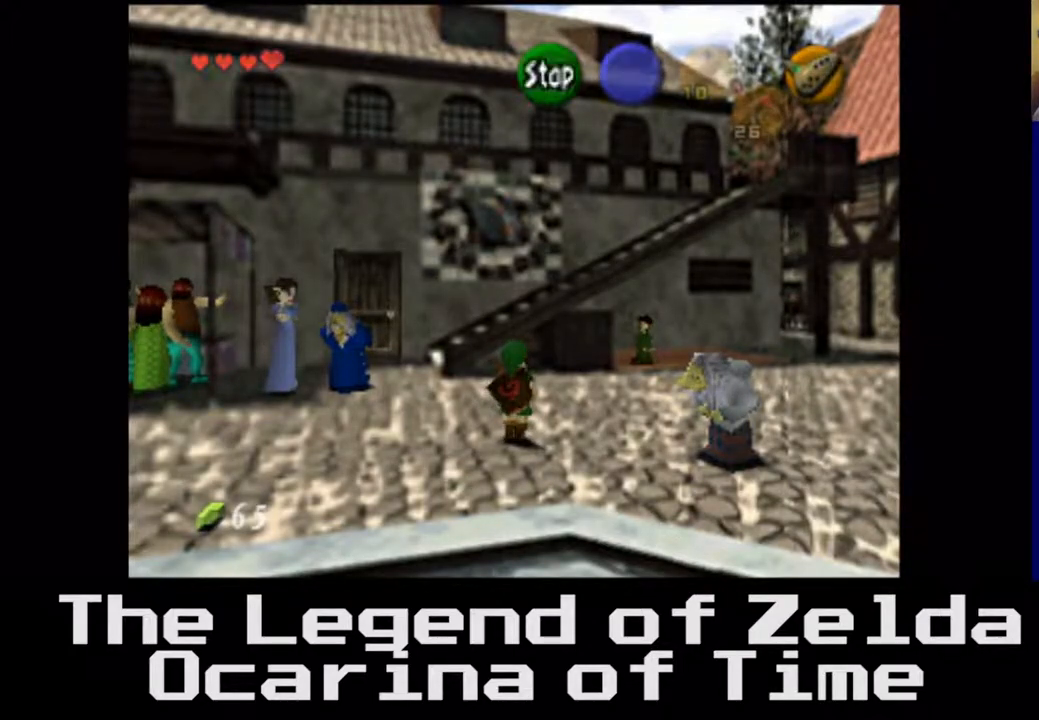
{"buttons": [], "left_stick": "center", "right_stick": "center", "events": [[83, "A", "down"], [167, "A", "up"], [183, "right_stick", "down-right"], [250, "A", "down"], [333, "A", "up"], [333, "right_stick", "center"], [400, "right_stick", "down"], [417, "A", "down"], [483, "right_stick", "center"], [500, "A", "up"]]}
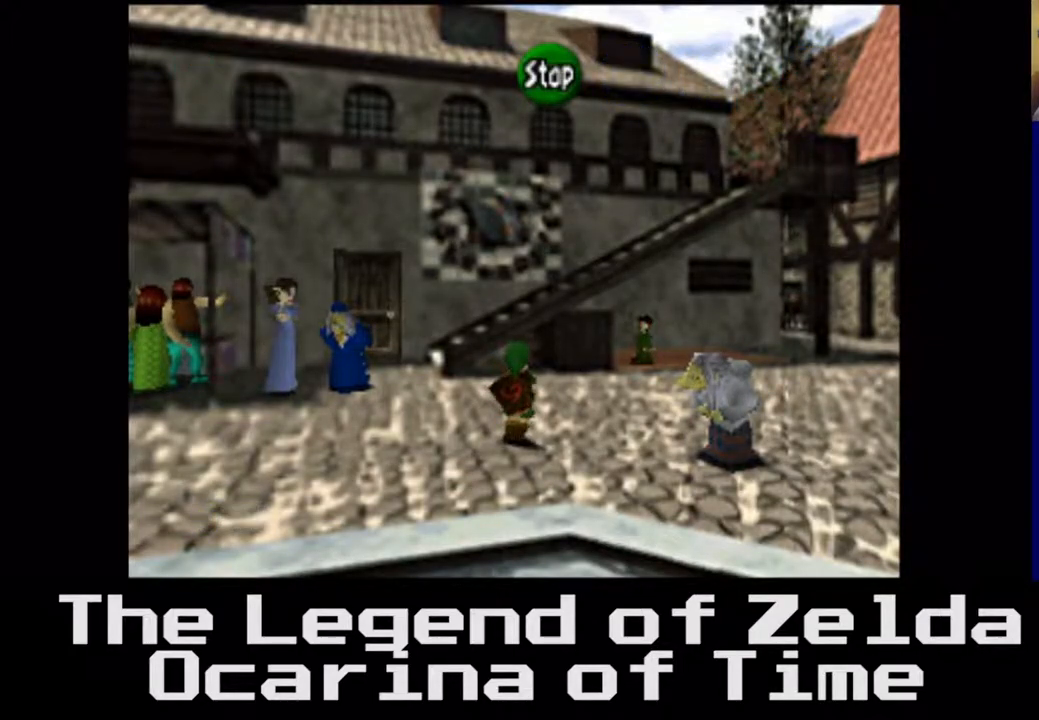
{"buttons": [], "left_stick": "center", "right_stick": "down", "events": [[67, "right_stick", "down-right"], [83, "A", "down"], [150, "A", "up"], [167, "right_stick", "center"], [250, "A", "down"], [283, "right_stick", "left"], [333, "A", "up"], [433, "A", "down"], [433, "right_stick", "down"], [500, "A", "up"]]}
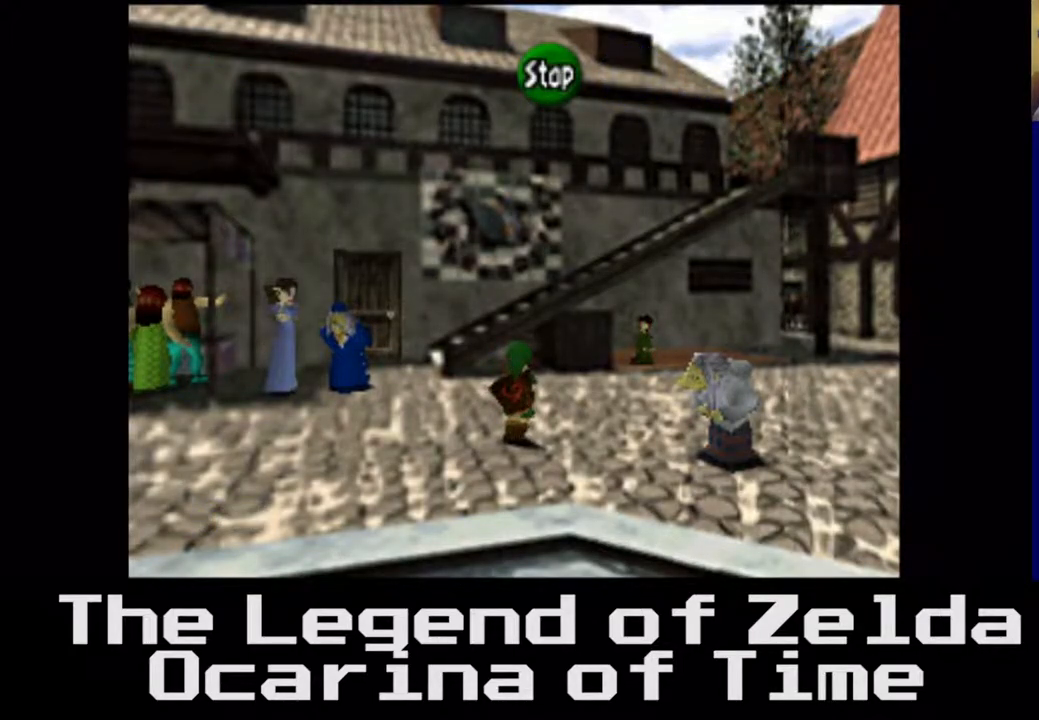
{"buttons": ["A"], "left_stick": "center", "right_stick": "down", "events": [[33, "right_stick", "right"], [100, "A", "down"], [183, "A", "up"], [183, "right_stick", "down"], [283, "A", "down"], [317, "right_stick", "up-right"], [400, "A", "up"], [467, "right_stick", "down"], [483, "A", "down"]]}
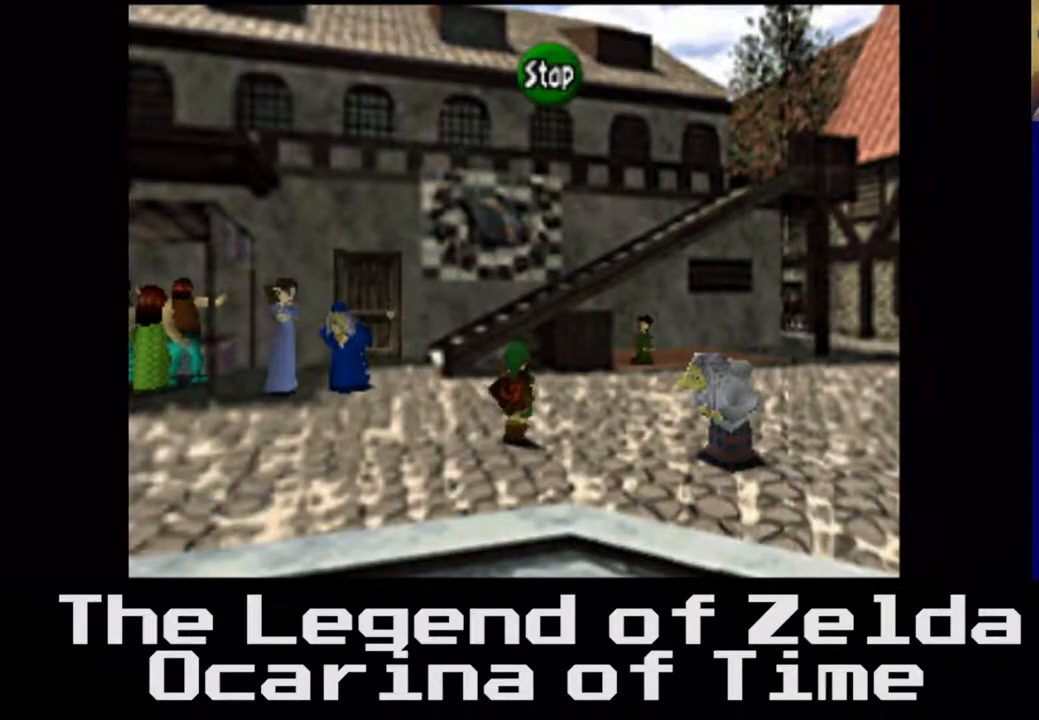
{"buttons": [], "left_stick": "center", "right_stick": "down-left", "events": [[83, "A", "up"], [117, "right_stick", "up-left"], [167, "A", "down"], [267, "A", "up"], [317, "right_stick", "up-right"], [367, "A", "down"], [400, "right_stick", "down-right"], [467, "A", "up"], [467, "right_stick", "down-left"]]}
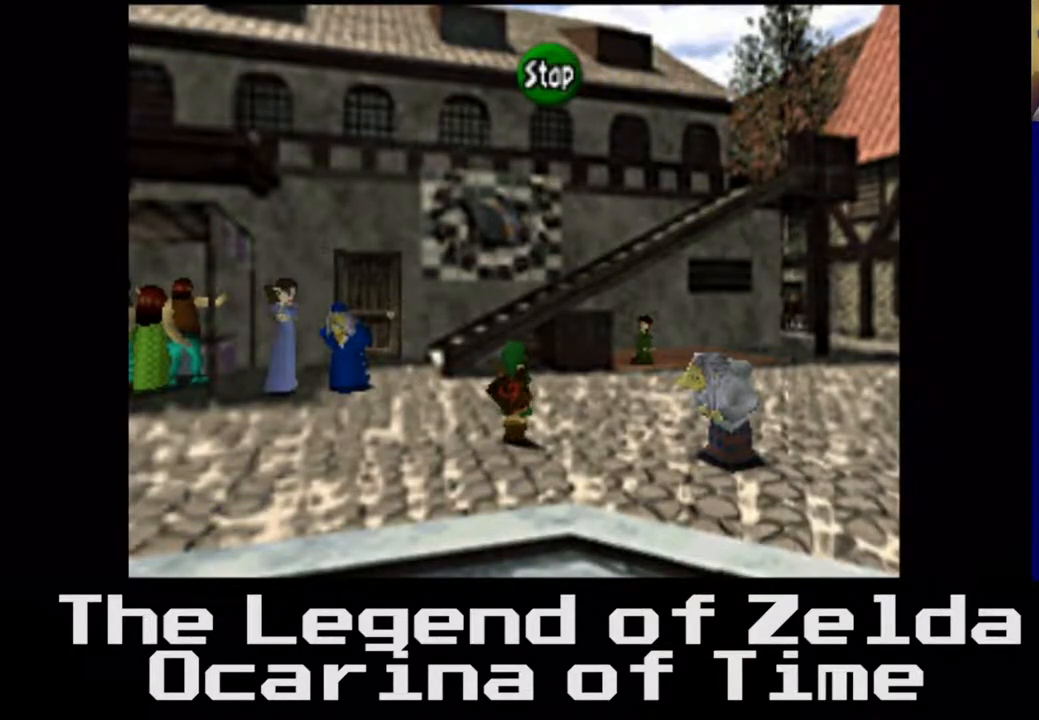
{"buttons": ["A"], "left_stick": "center", "right_stick": "right", "events": [[33, "A", "down"], [67, "right_stick", "up-left"], [133, "right_stick", "right"], [150, "A", "up"], [233, "A", "down"], [267, "right_stick", "down"], [367, "A", "up"], [433, "A", "down"], [433, "right_stick", "right"]]}
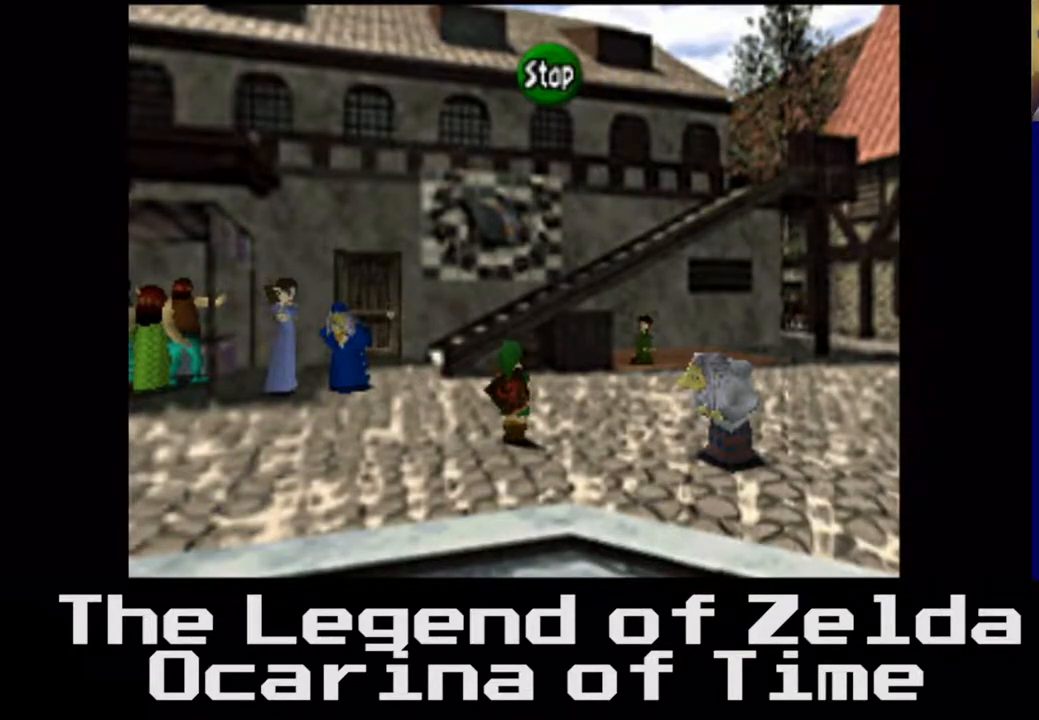
{"buttons": [], "left_stick": "center", "right_stick": "up", "events": [[33, "right_stick", "down"], [50, "A", "up"], [100, "right_stick", "left"], [150, "A", "down"], [200, "right_stick", "right"], [233, "A", "up"], [317, "A", "down"], [367, "right_stick", "down"], [433, "A", "up"], [500, "right_stick", "up"]]}
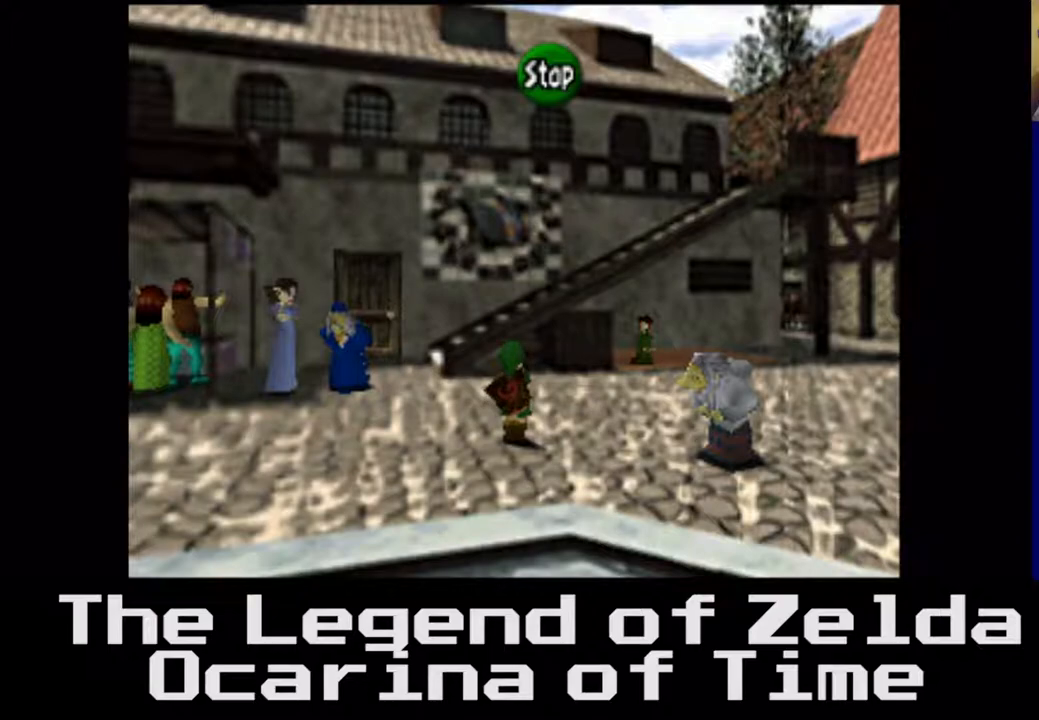
{"buttons": [], "left_stick": "center", "right_stick": "center", "events": [[33, "A", "down"], [117, "A", "up"], [167, "right_stick", "down"], [217, "A", "down"], [317, "A", "up"], [317, "right_stick", "up"], [400, "A", "down"], [467, "A", "up"], [483, "right_stick", "center"]]}
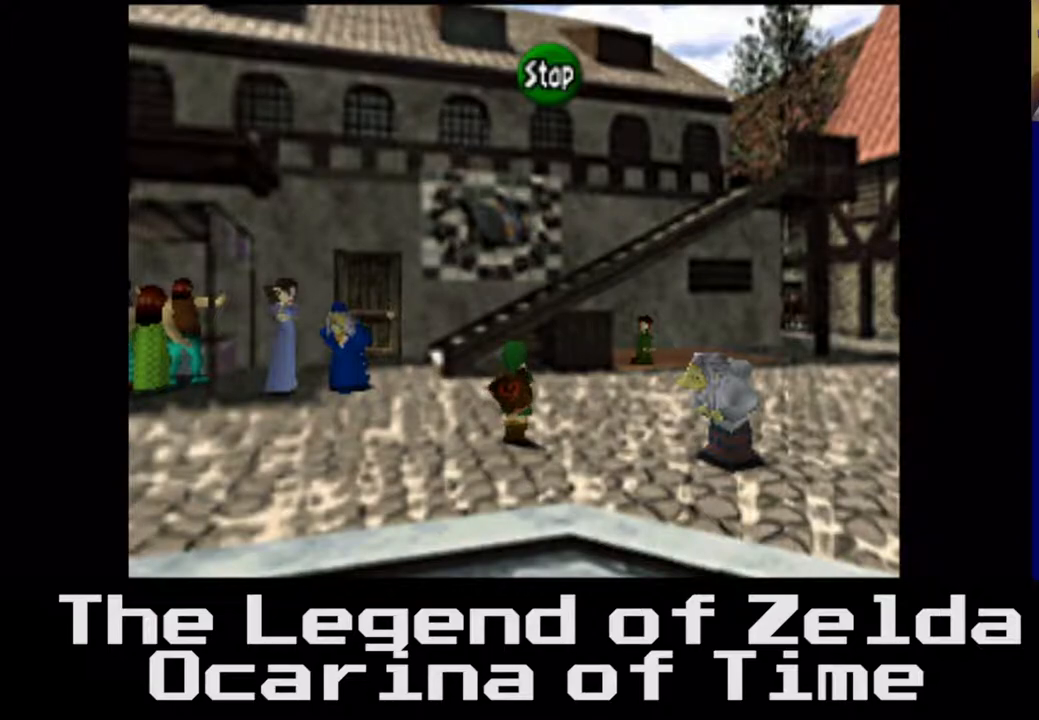
{"buttons": ["A"], "left_stick": "center", "right_stick": "up", "events": [[433, "A", "down"], [433, "right_stick", "up"]]}
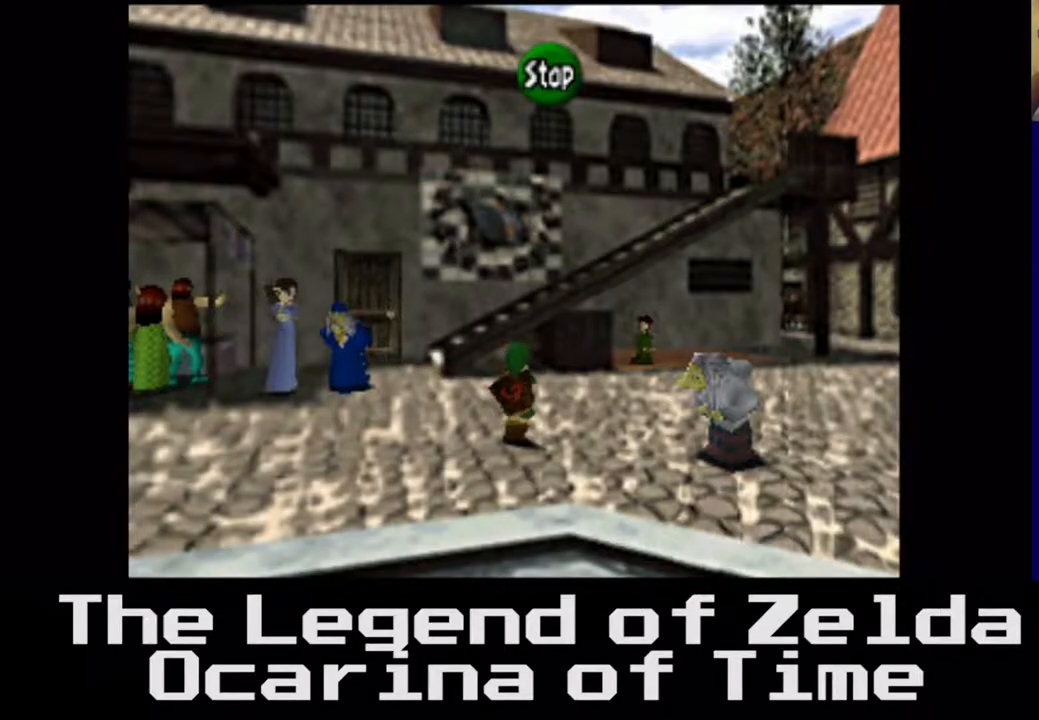
{"buttons": ["A"], "left_stick": "center", "right_stick": "up", "events": []}
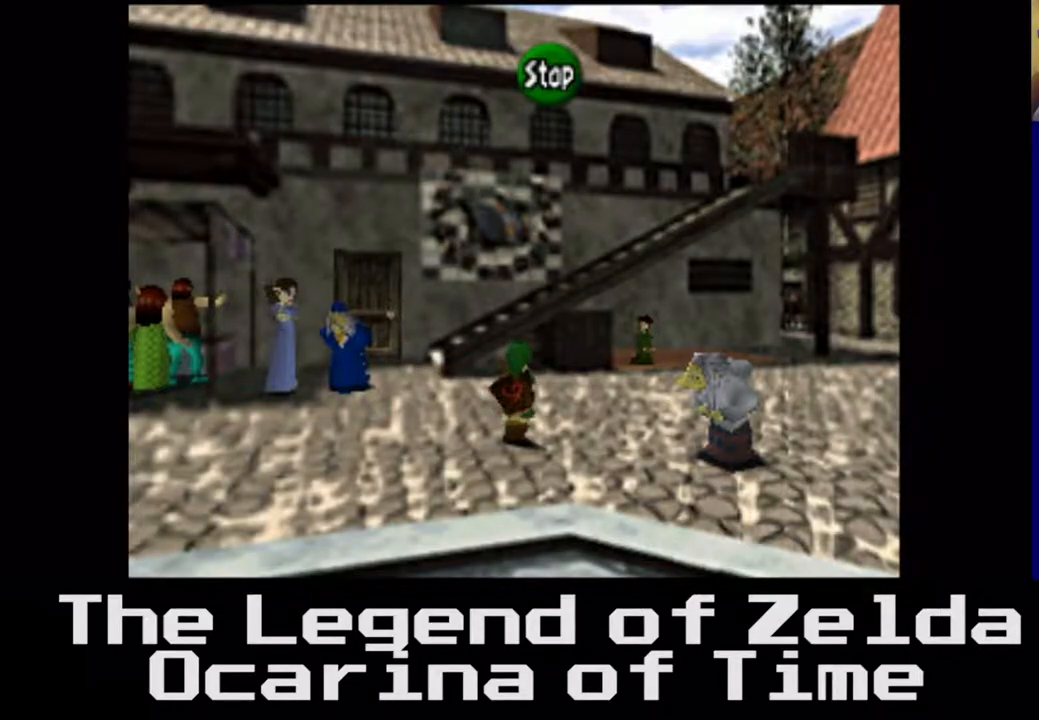
{"buttons": ["A"], "left_stick": "center", "right_stick": "center", "events": [[67, "A", "up"], [467, "A", "down"], [467, "right_stick", "center"]]}
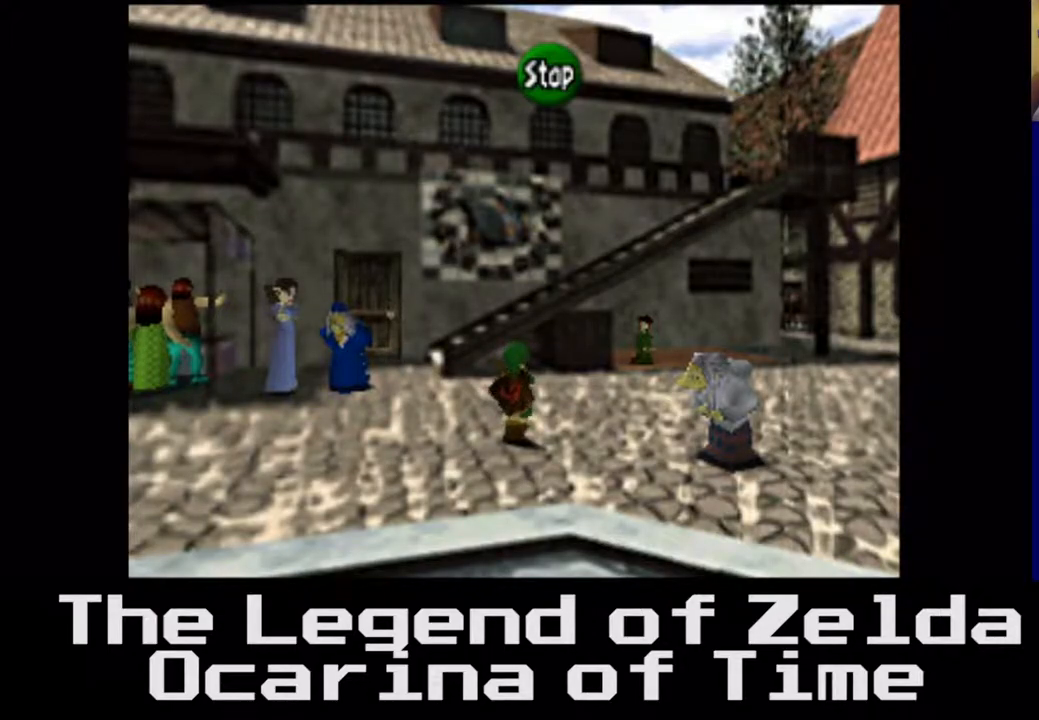
{"buttons": [], "left_stick": "center", "right_stick": "up", "events": [[33, "A", "up"], [33, "right_stick", "up"], [167, "A", "down"], [233, "A", "up"]]}
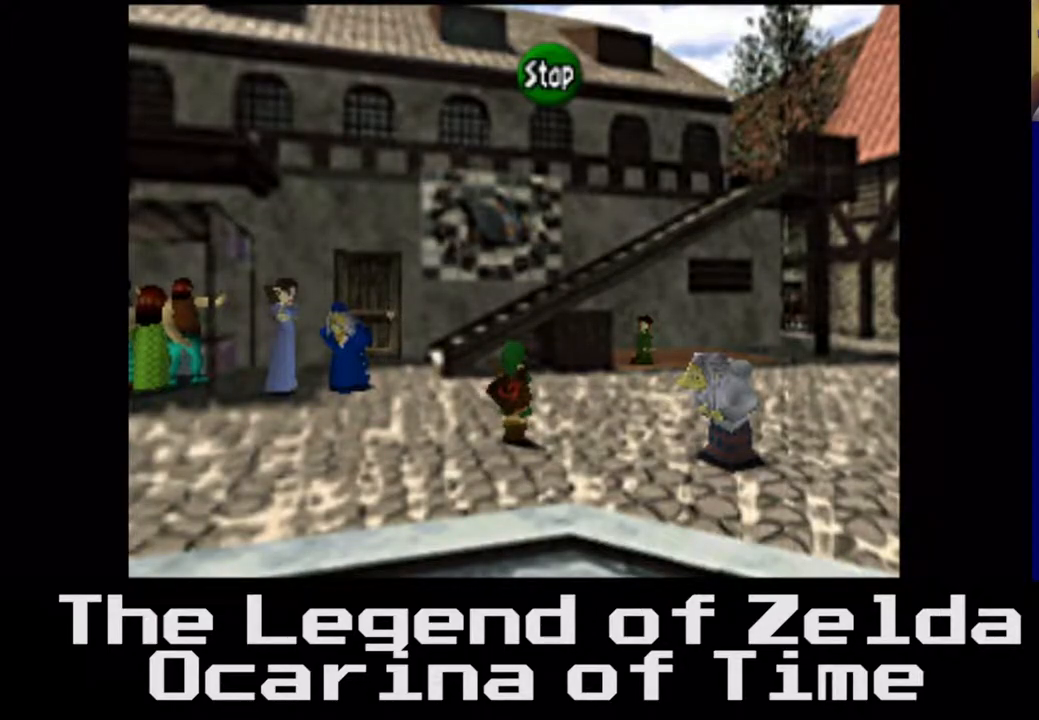
{"buttons": [], "left_stick": "center", "right_stick": "down", "events": [[167, "right_stick", "left"], [383, "right_stick", "down"]]}
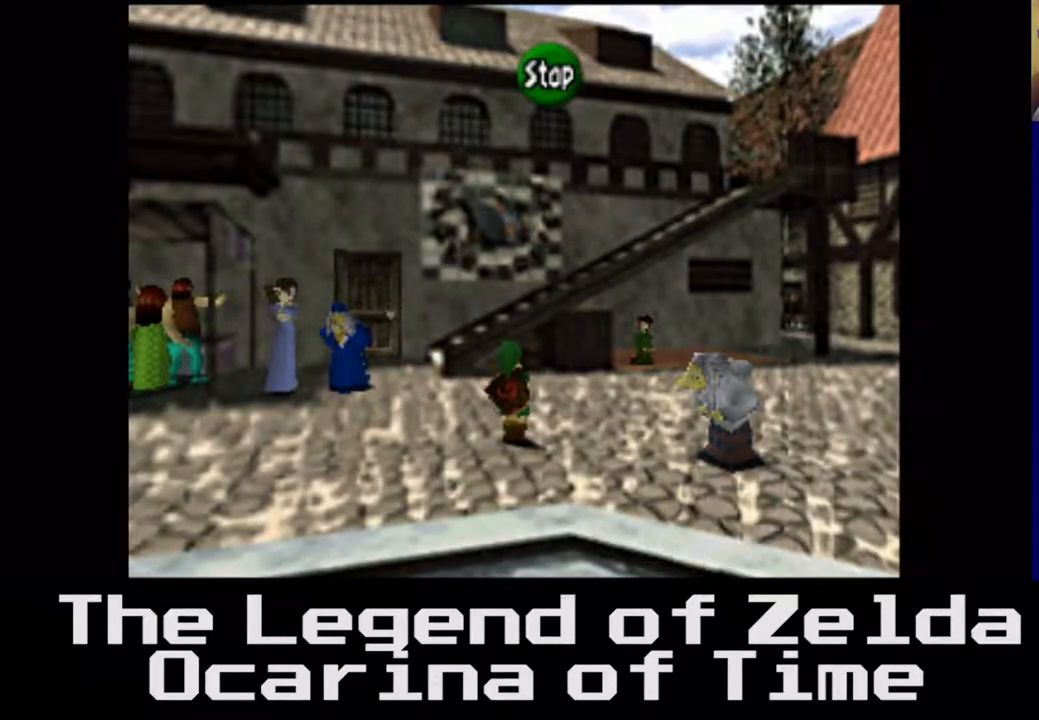
{"buttons": [], "left_stick": "center", "right_stick": "center", "events": [[83, "right_stick", "right"], [200, "right_stick", "down"], [317, "right_stick", "left"], [367, "right_stick", "center"]]}
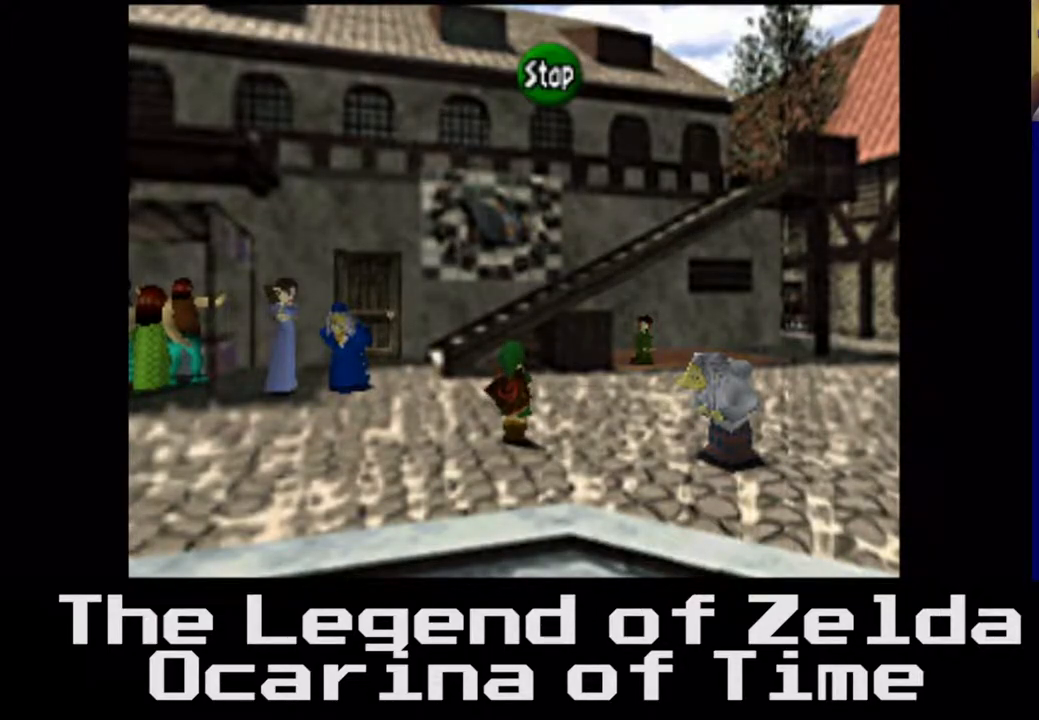
{"buttons": [], "left_stick": "center", "right_stick": "center", "events": [[50, "X", "down"], [217, "X", "up"]]}
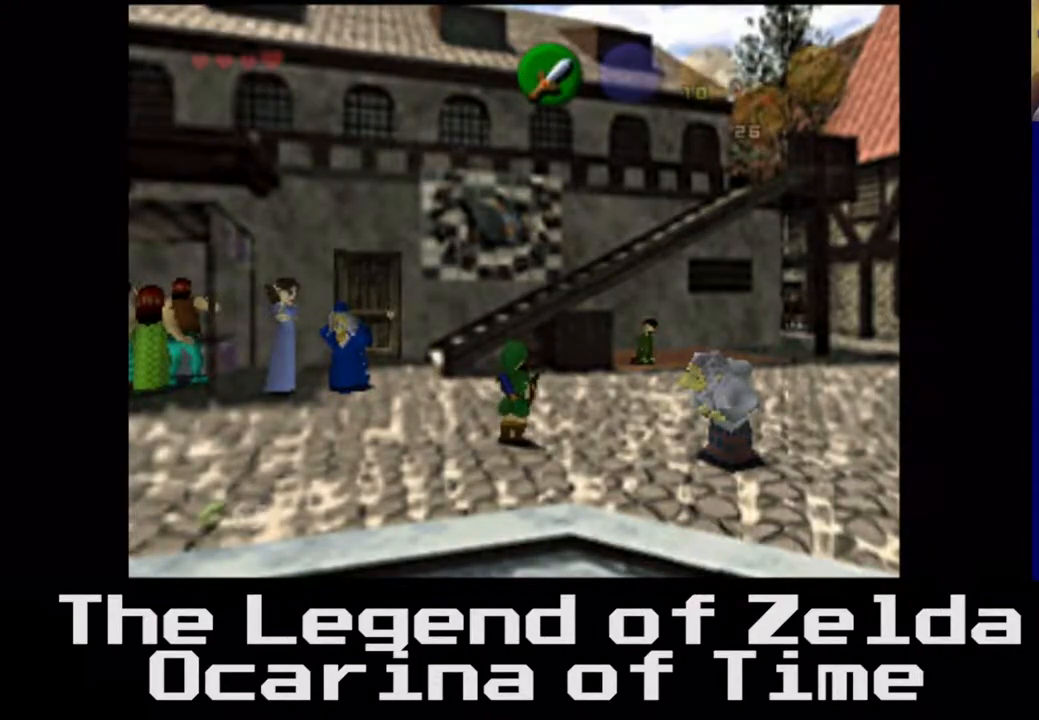
{"buttons": [], "left_stick": "right", "right_stick": "center", "events": [[50, "left_stick", "down"], [467, "left_stick", "right"]]}
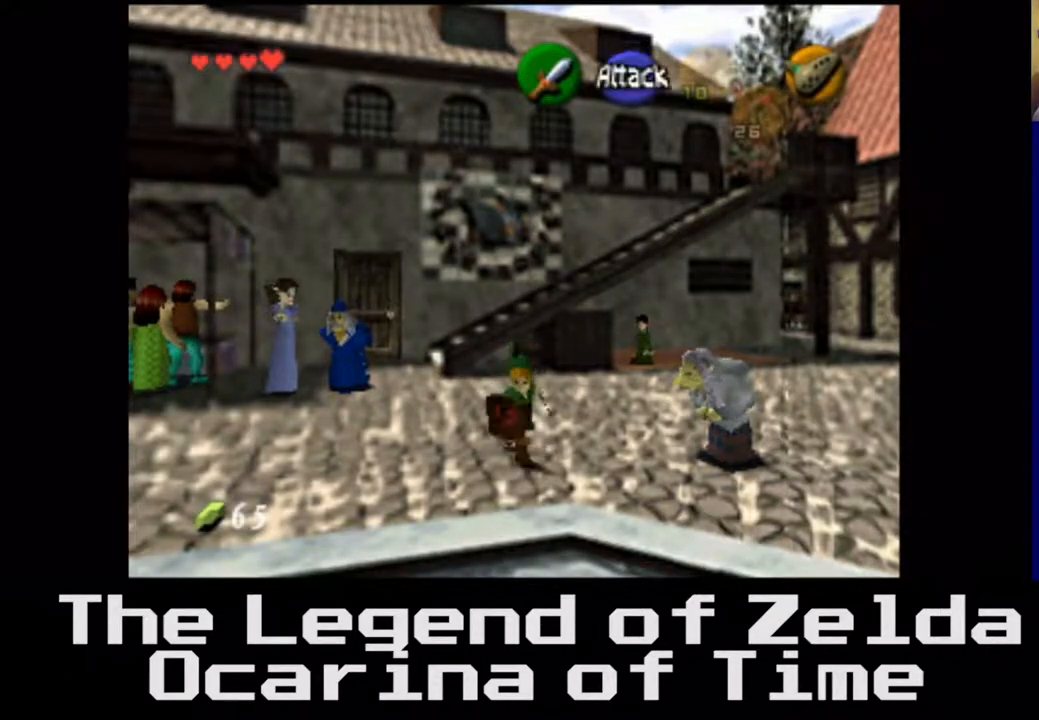
{"buttons": [], "left_stick": "center", "right_stick": "center", "events": [[233, "left_stick", "center"]]}
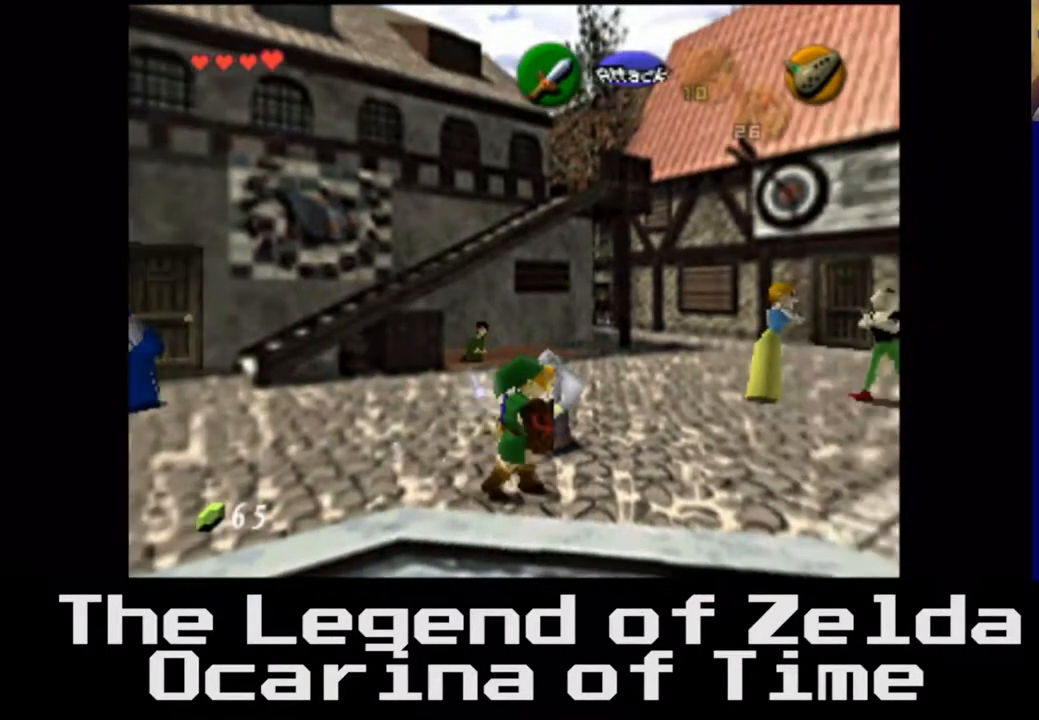
{"buttons": [], "left_stick": "center", "right_stick": "center", "events": [[200, "left_stick", "up"], [317, "left_stick", "center"]]}